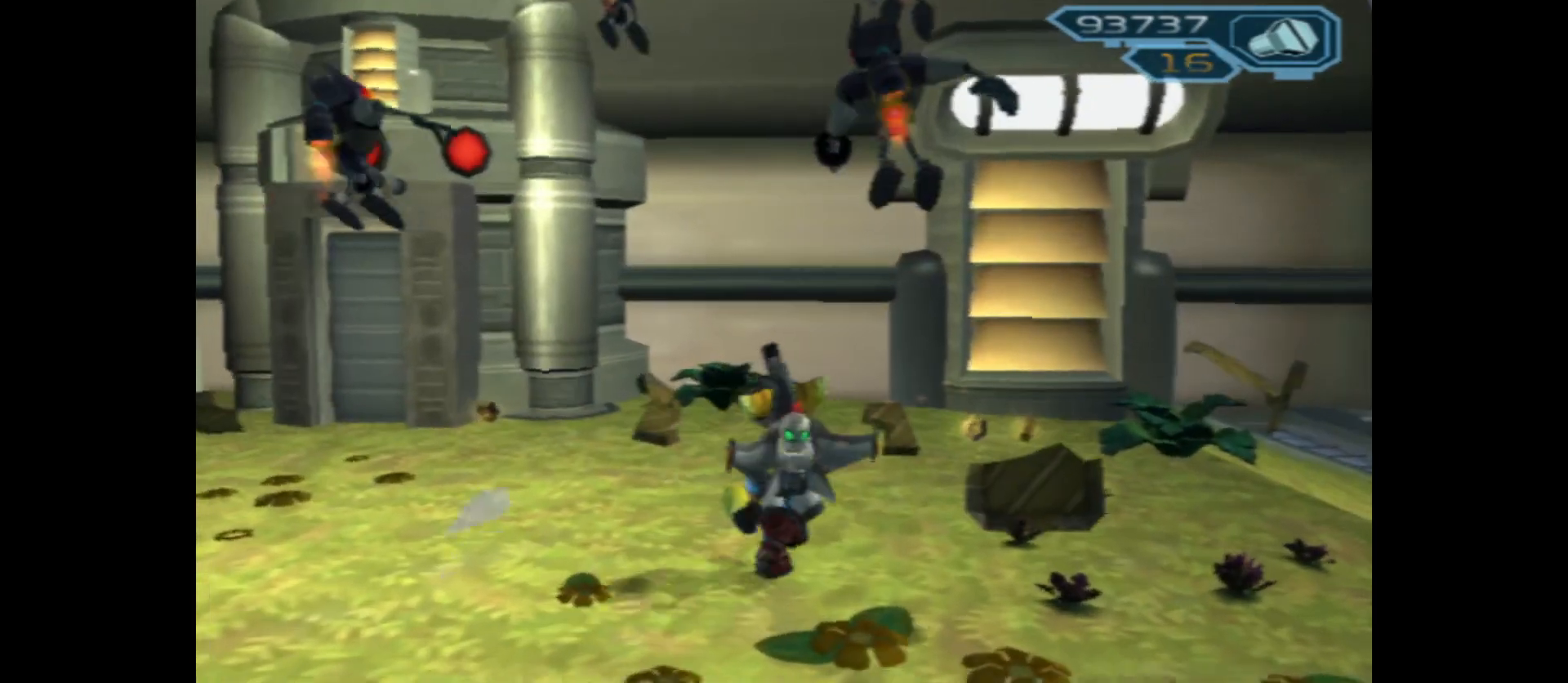
Gameplay with a controller (Xbox layout); each line is a JSON object with the inputs held at the frame after it. "events" lists button and stick changes between this image and that frame as [ms after this image, input, new state], when the widget could be followed in between.
{"buttons": [], "left_stick": "up-left", "right_stick": "left", "events": [[33, "right_stick", "left"], [467, "left_stick", "up-left"]]}
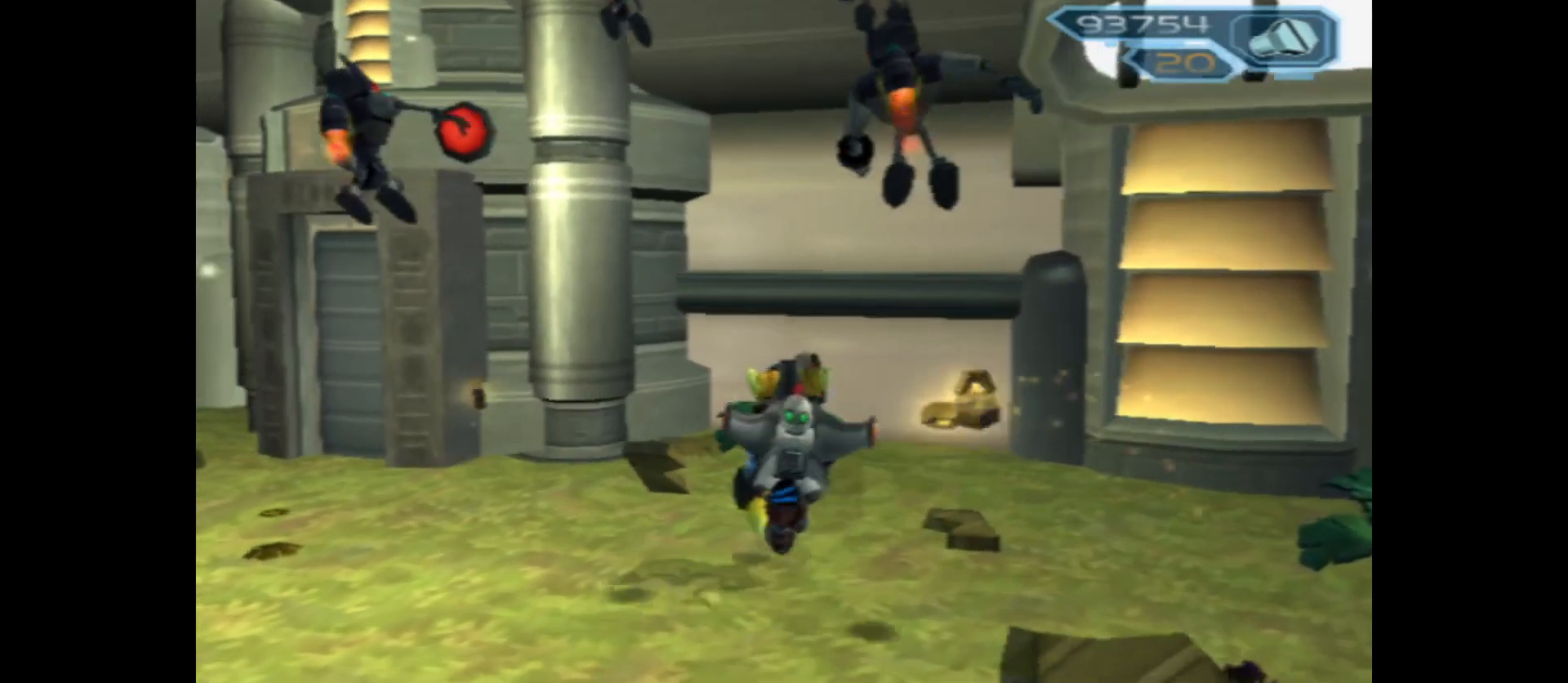
{"buttons": [], "left_stick": "up-left", "right_stick": "center", "events": [[500, "right_stick", "center"]]}
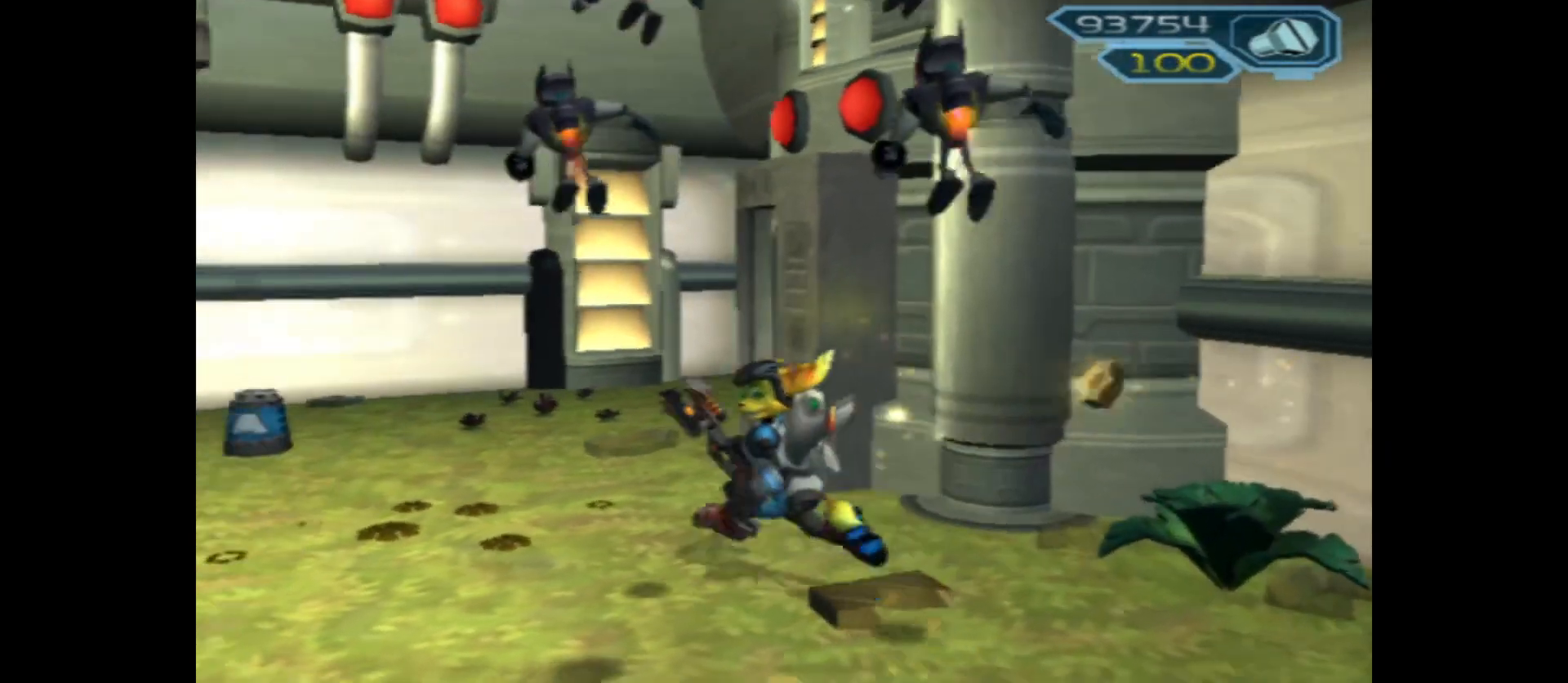
{"buttons": [], "left_stick": "up-left", "right_stick": "center", "events": []}
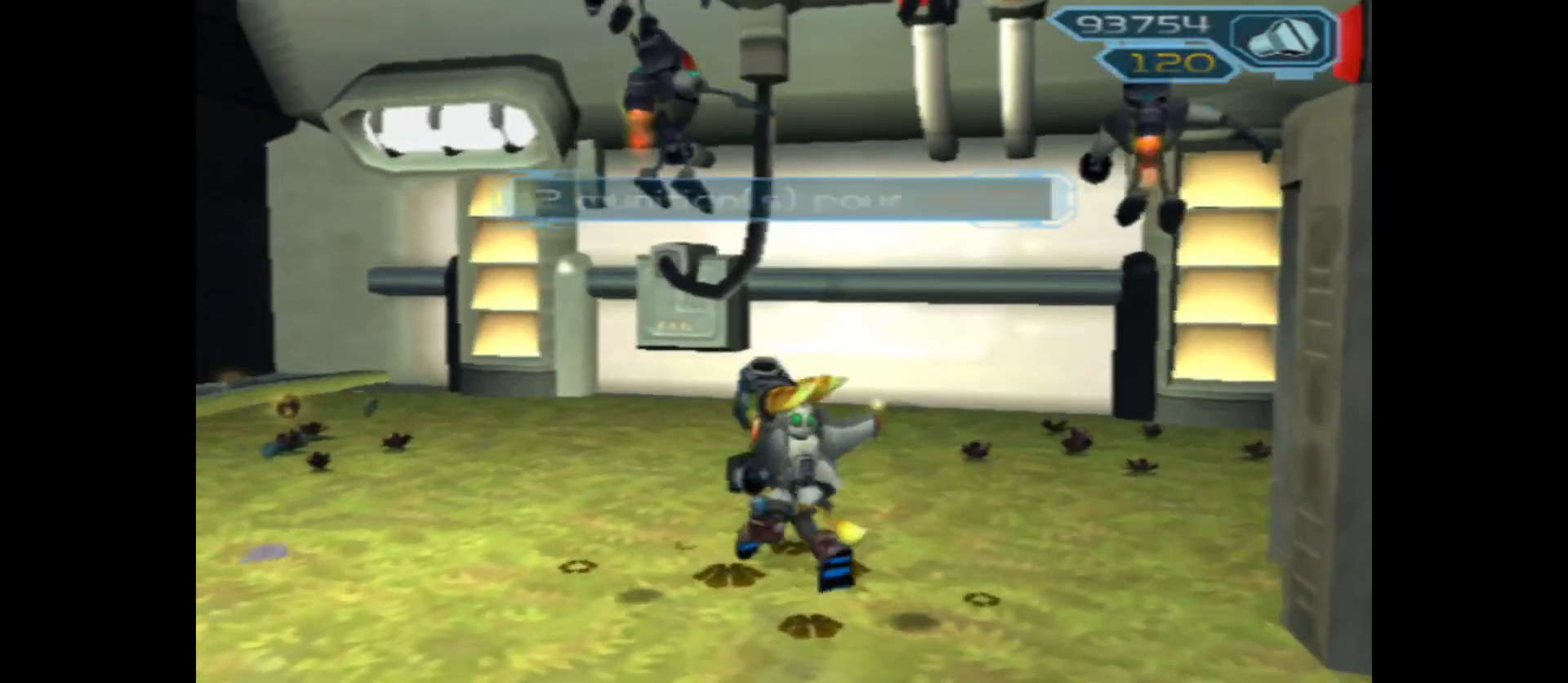
{"buttons": [], "left_stick": "up-left", "right_stick": "center", "events": []}
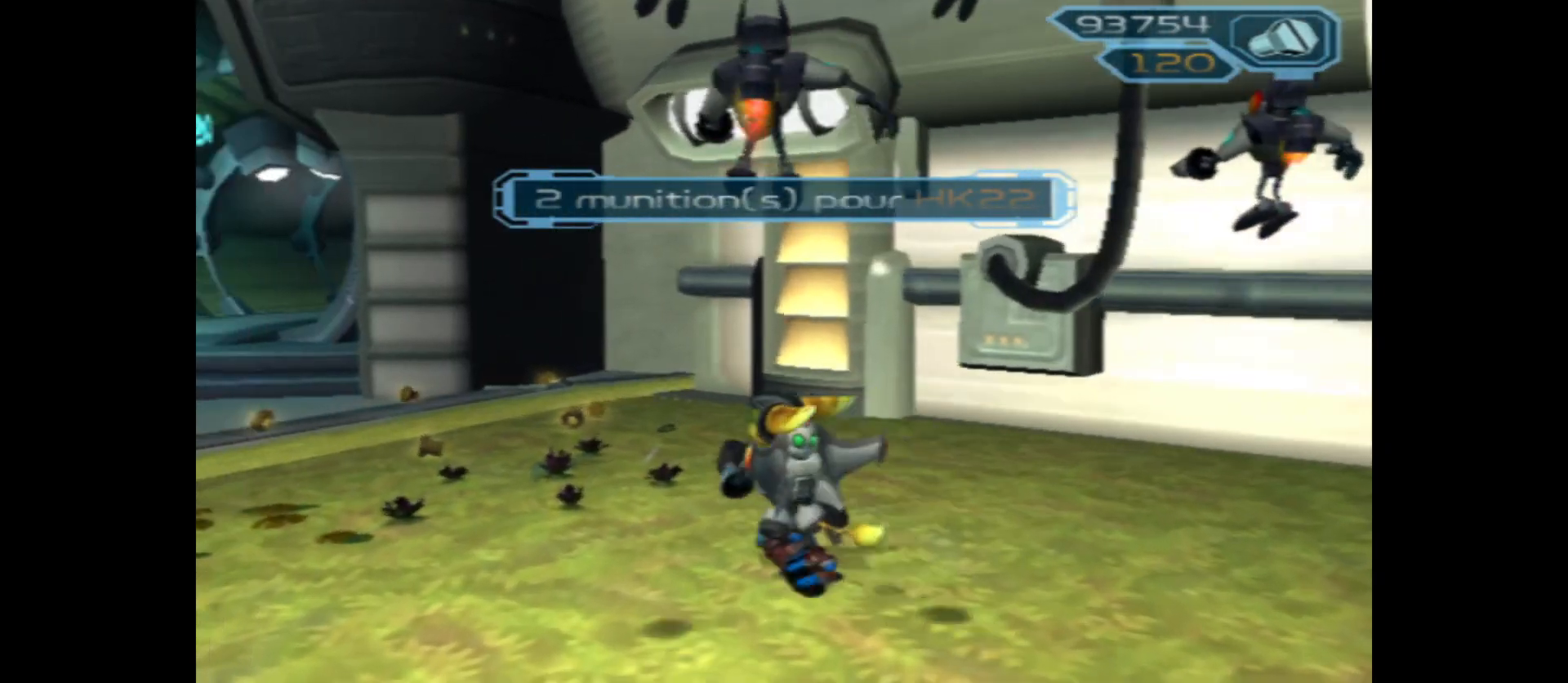
{"buttons": [], "left_stick": "up-left", "right_stick": "center", "events": []}
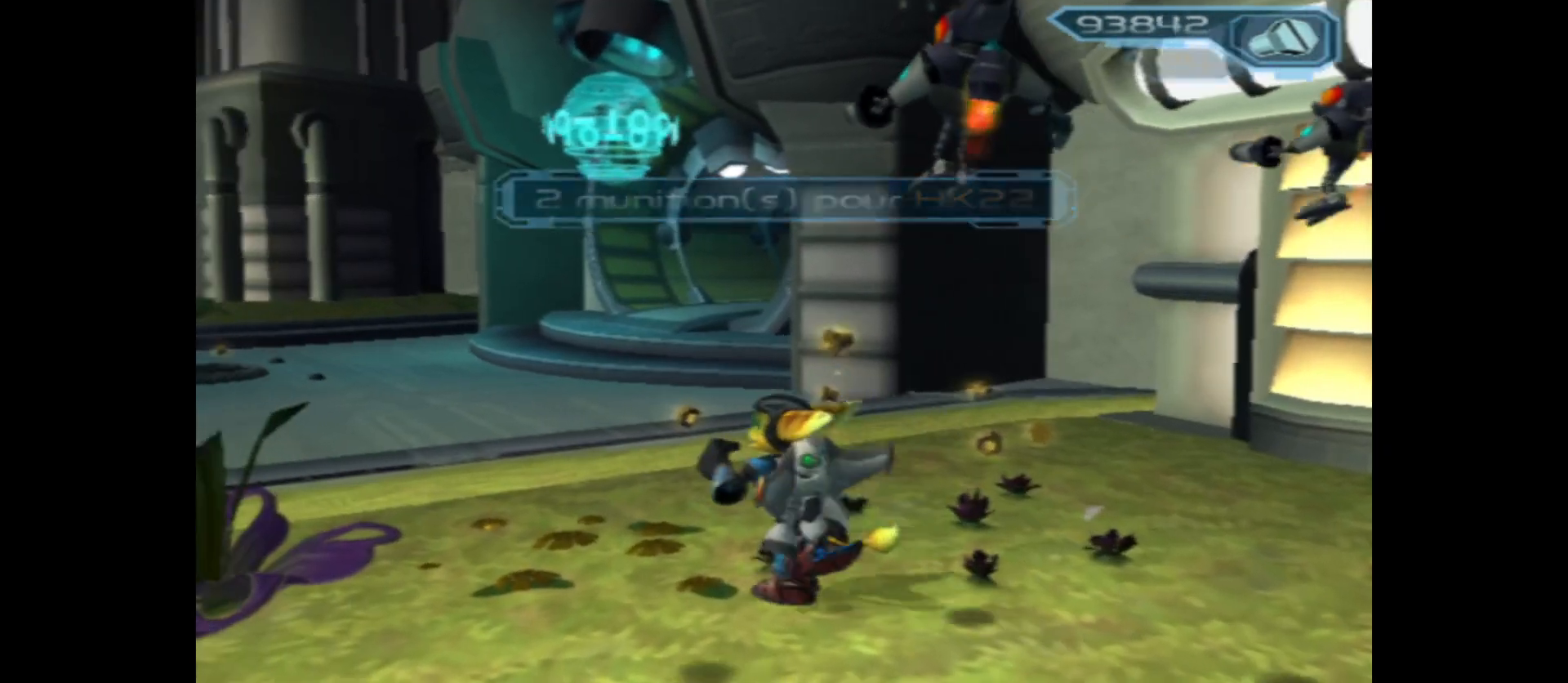
{"buttons": [], "left_stick": "up-right", "right_stick": "center", "events": [[33, "left_stick", "up"], [150, "left_stick", "up-right"]]}
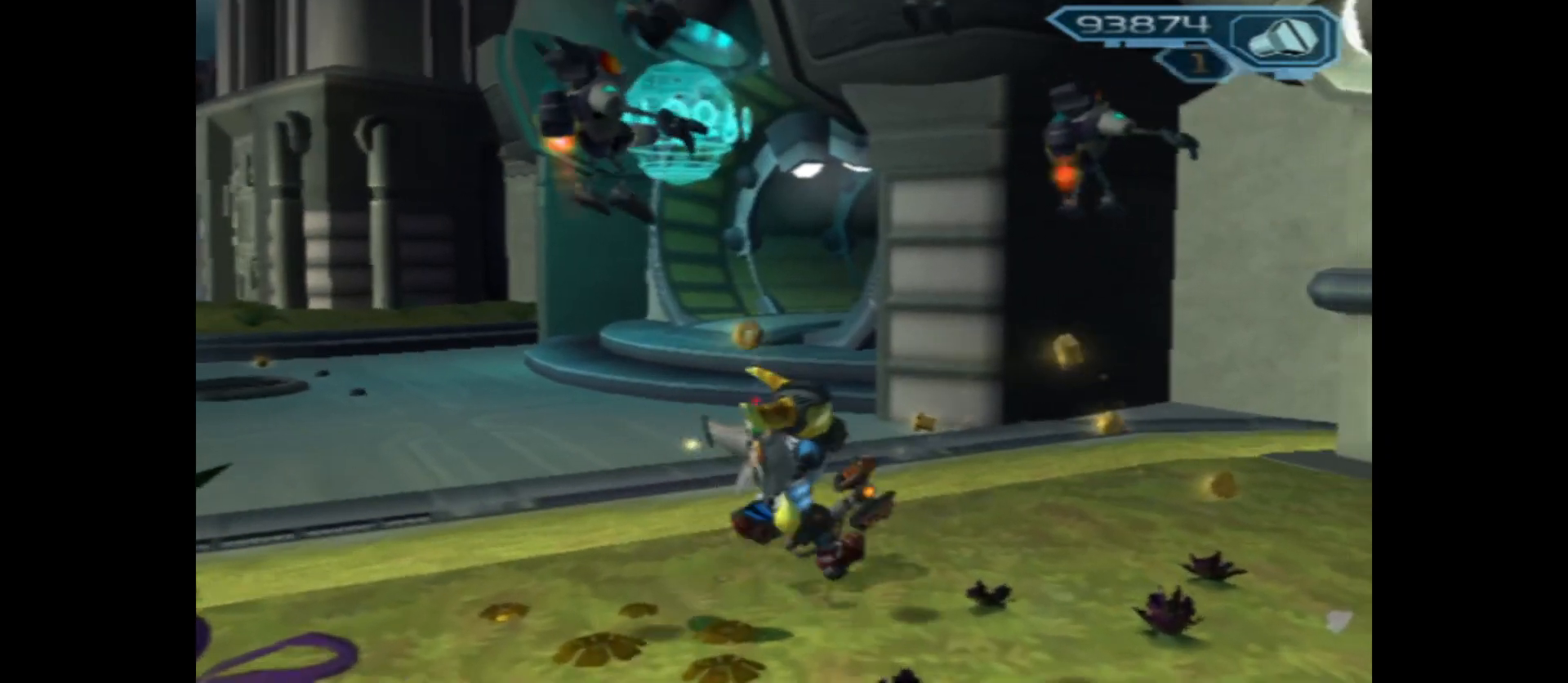
{"buttons": [], "left_stick": "up-left", "right_stick": "center", "events": [[133, "left_stick", "up"], [267, "left_stick", "up-left"]]}
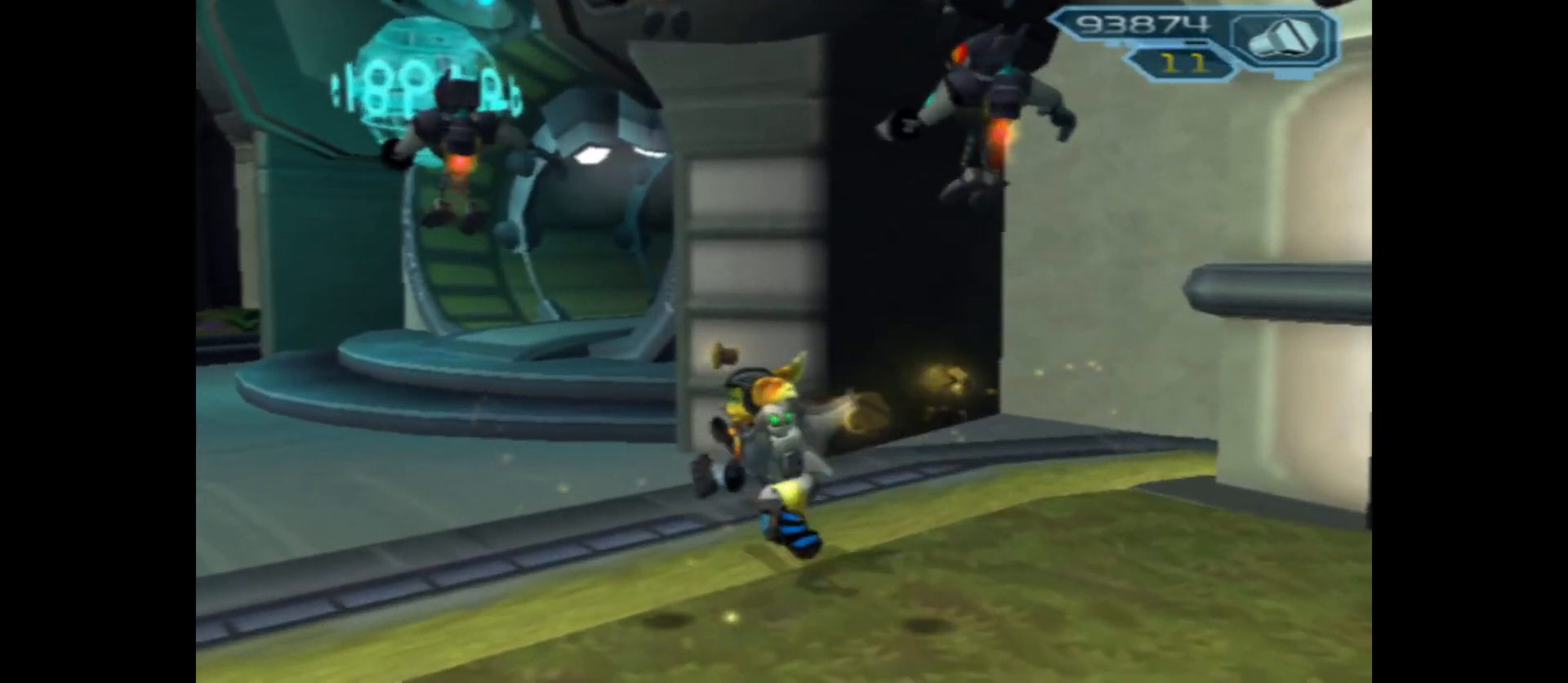
{"buttons": [], "left_stick": "up", "right_stick": "center", "events": [[367, "left_stick", "up"]]}
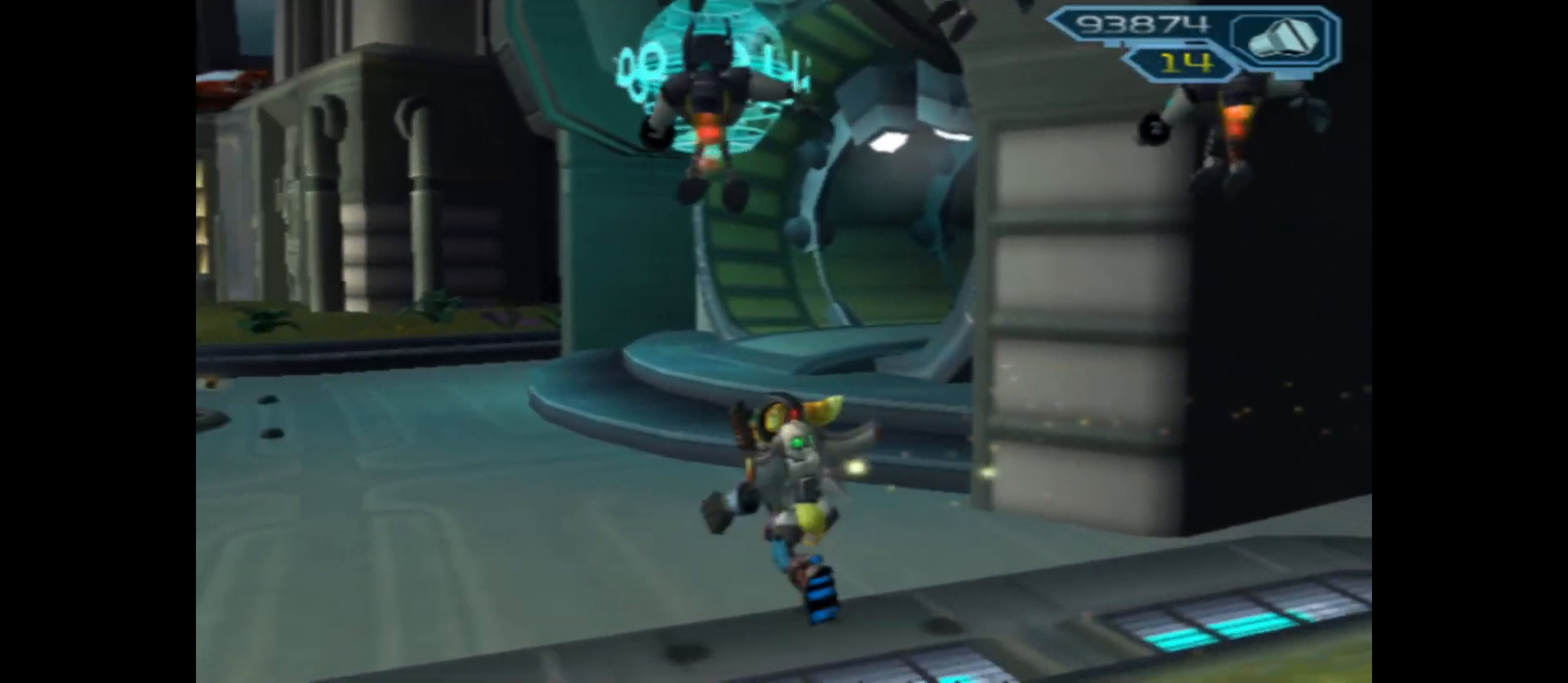
{"buttons": [], "left_stick": "up-left", "right_stick": "center", "events": [[300, "right_stick", "right"], [483, "left_stick", "up-left"], [500, "right_stick", "center"]]}
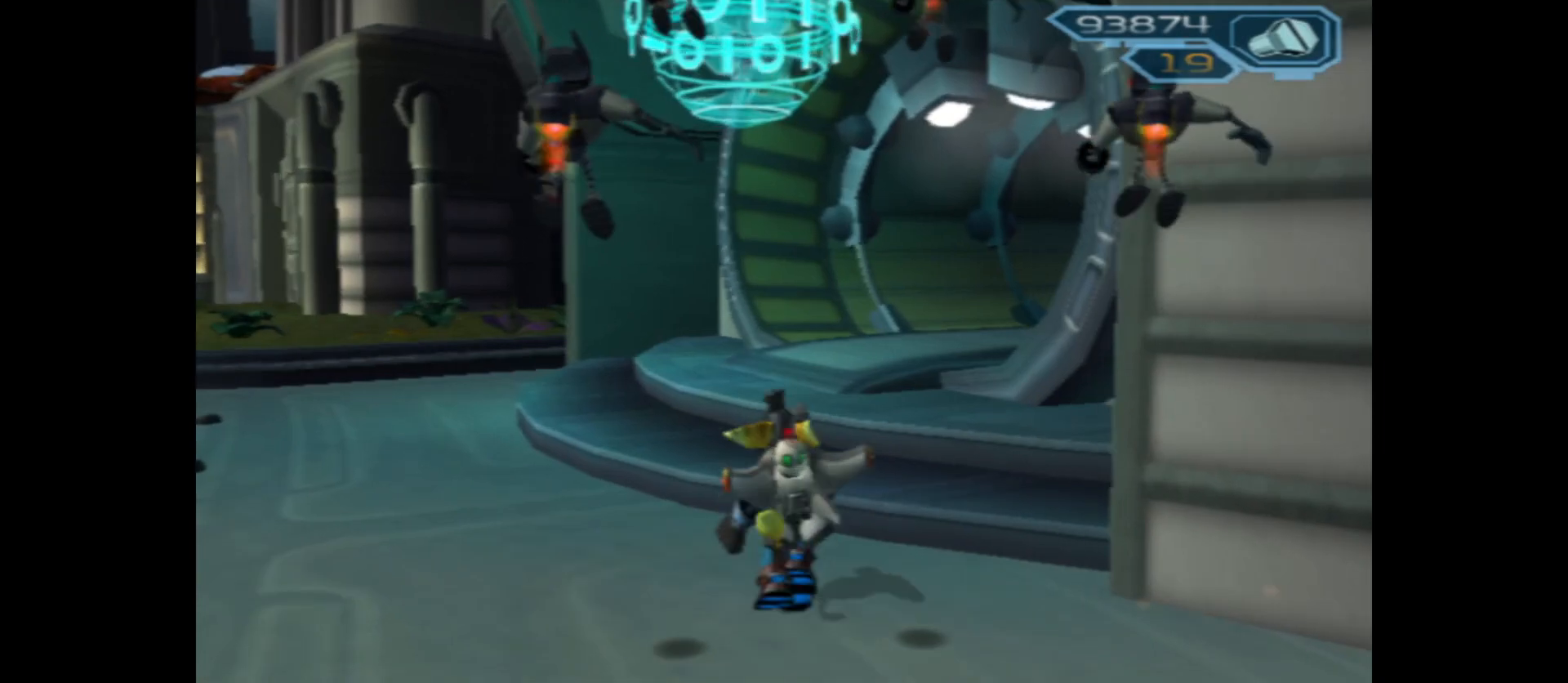
{"buttons": [], "left_stick": "up", "right_stick": "center", "events": [[167, "left_stick", "up"], [300, "A", "down"], [433, "A", "up"]]}
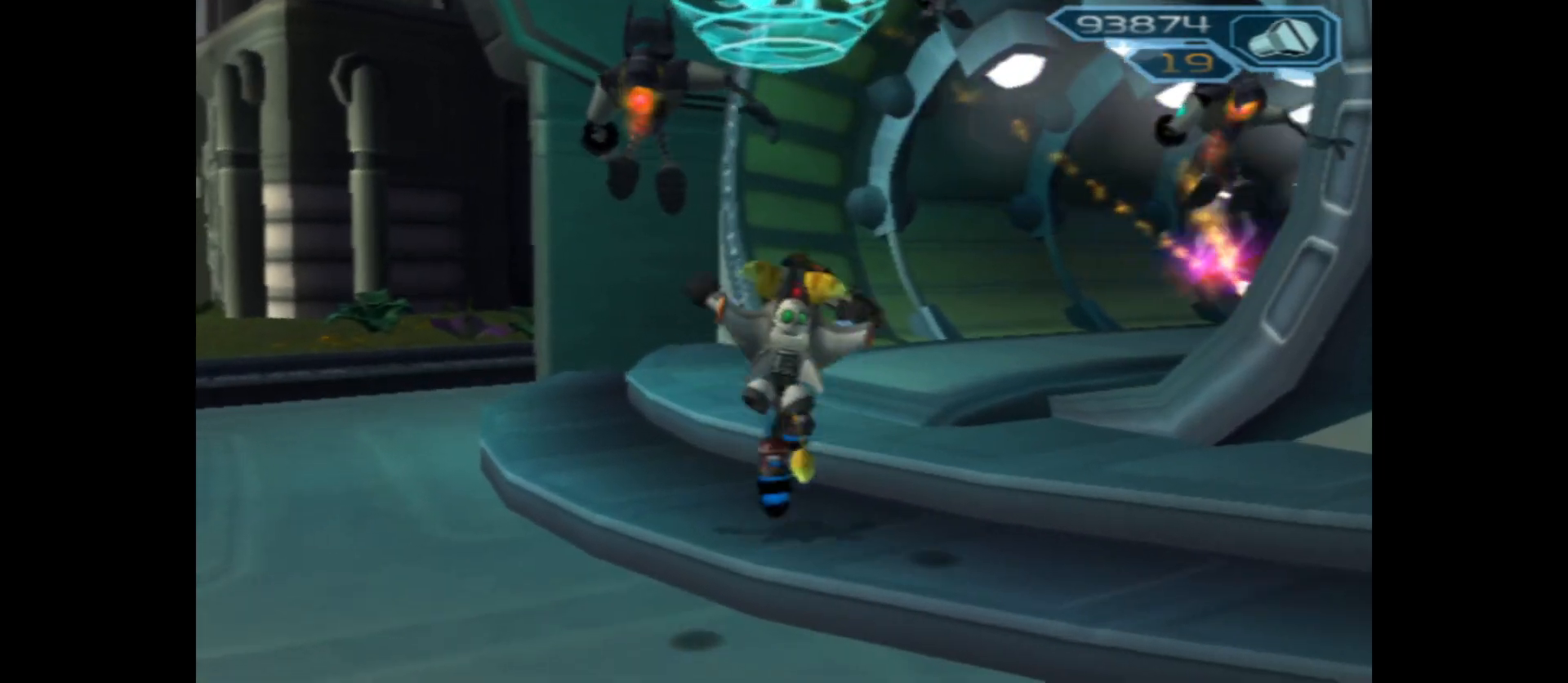
{"buttons": [], "left_stick": "up", "right_stick": "center", "events": [[233, "right_stick", "right"], [500, "right_stick", "center"]]}
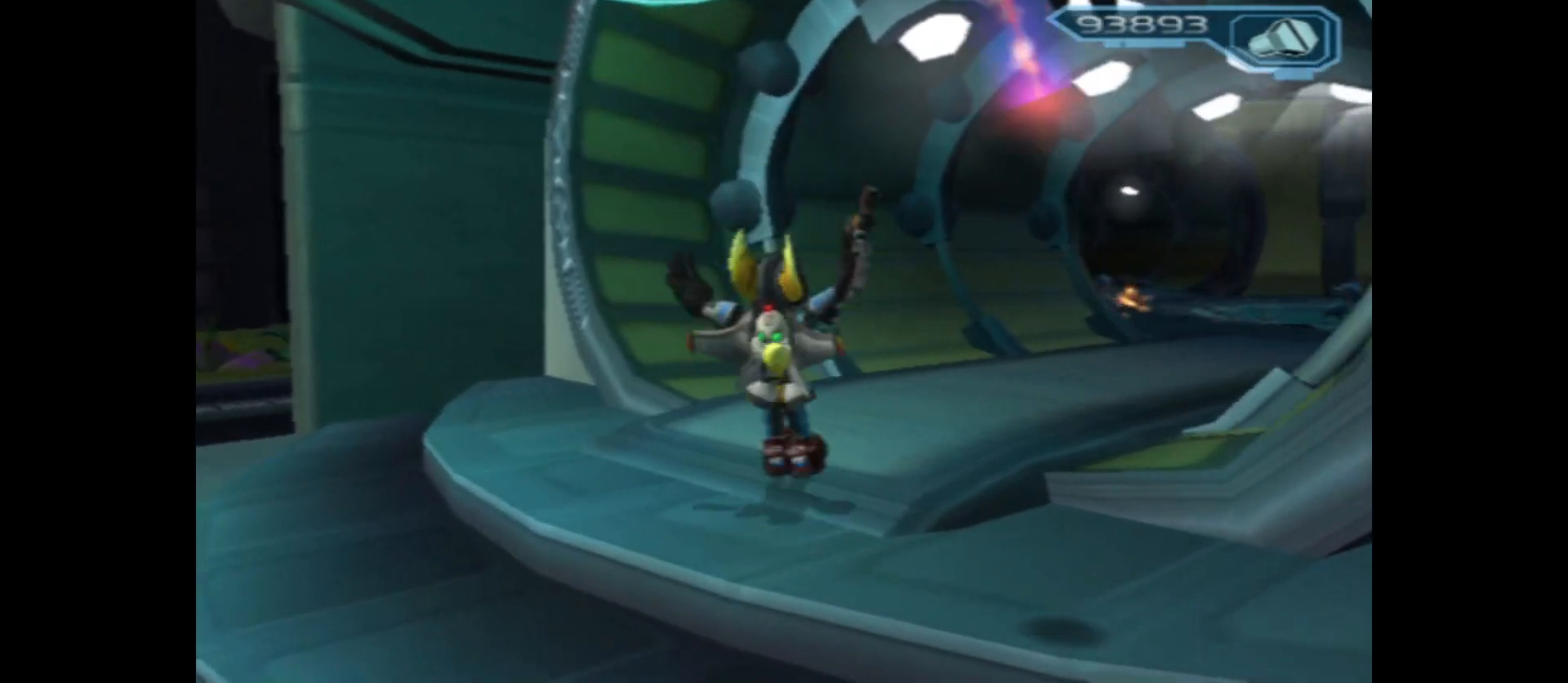
{"buttons": [], "left_stick": "up-right", "right_stick": "center", "events": [[250, "right_stick", "right"], [317, "left_stick", "up-right"], [433, "right_stick", "center"]]}
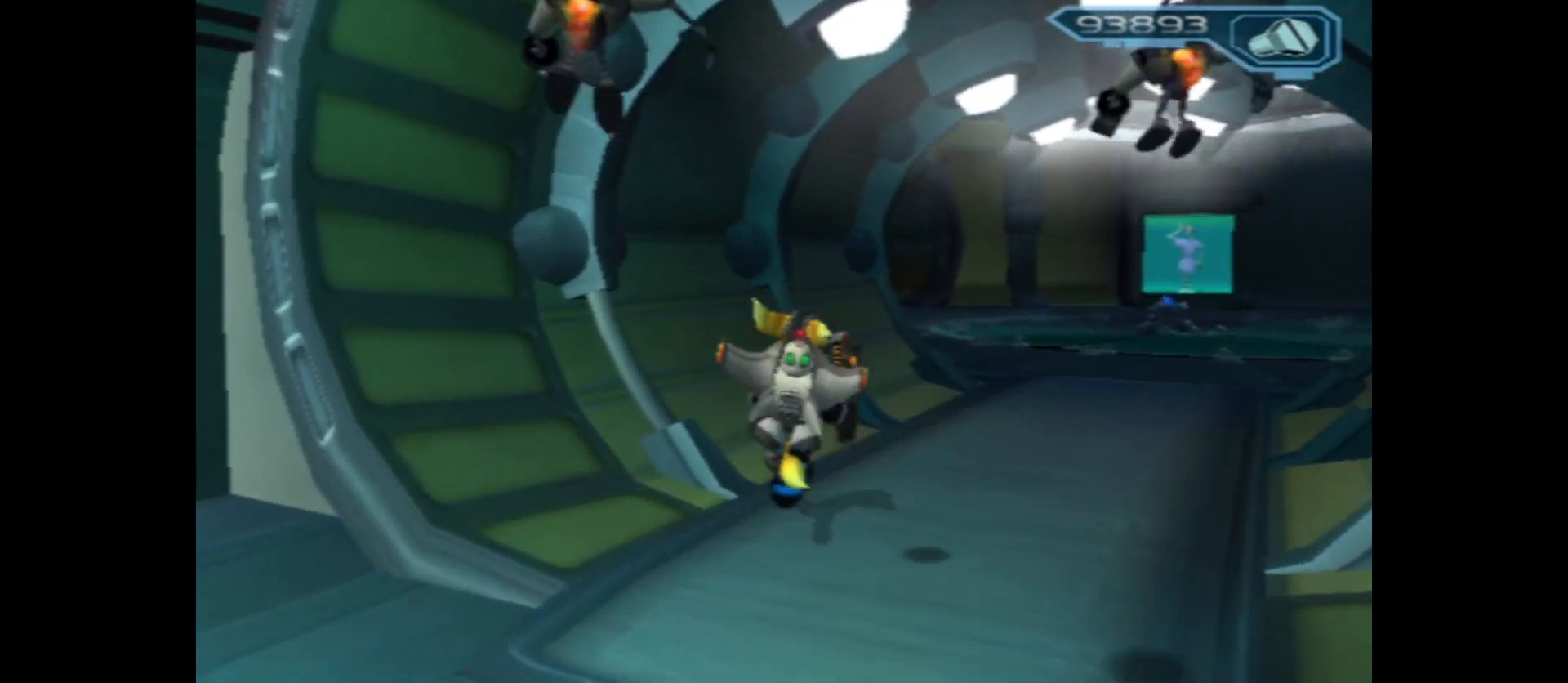
{"buttons": [], "left_stick": "up", "right_stick": "center", "events": [[367, "left_stick", "up"]]}
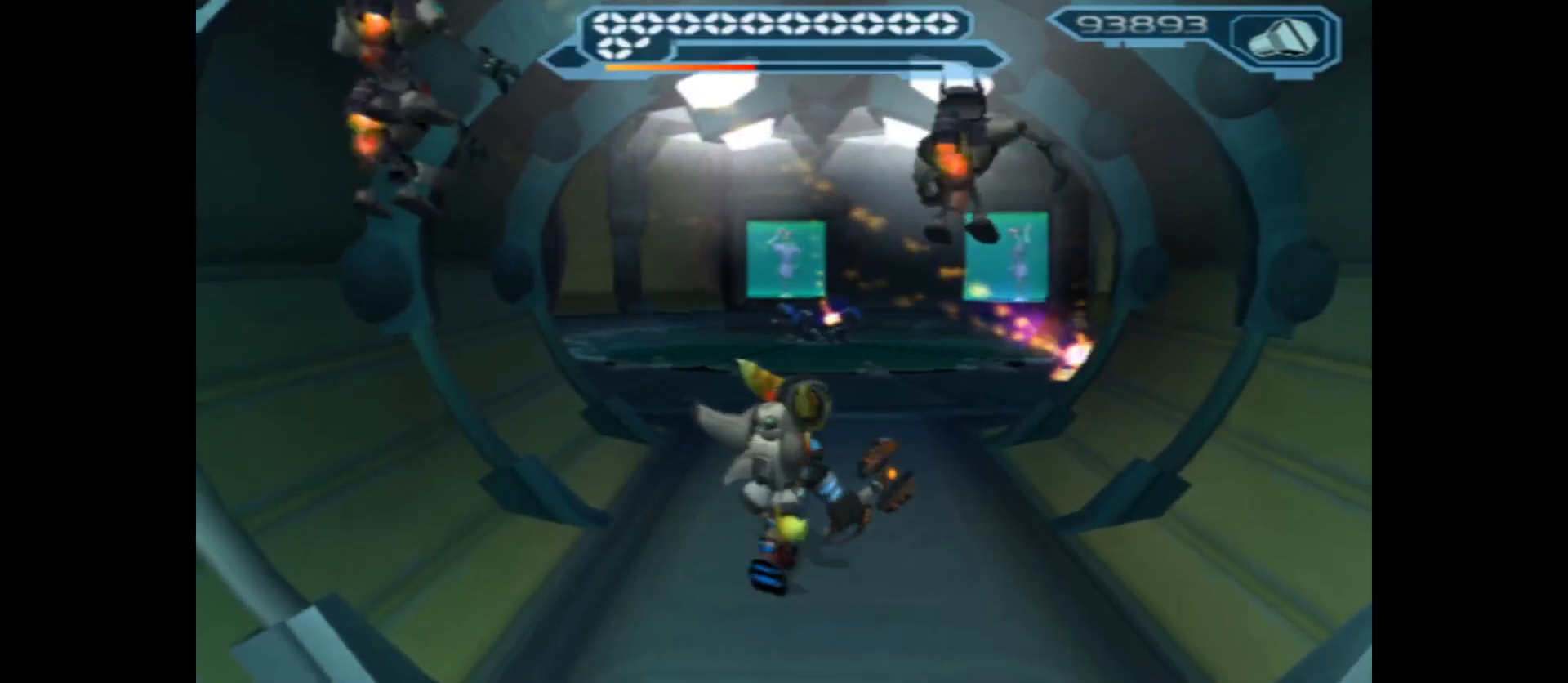
{"buttons": [], "left_stick": "up", "right_stick": "center", "events": [[67, "left_stick", "up-left"], [233, "left_stick", "up"]]}
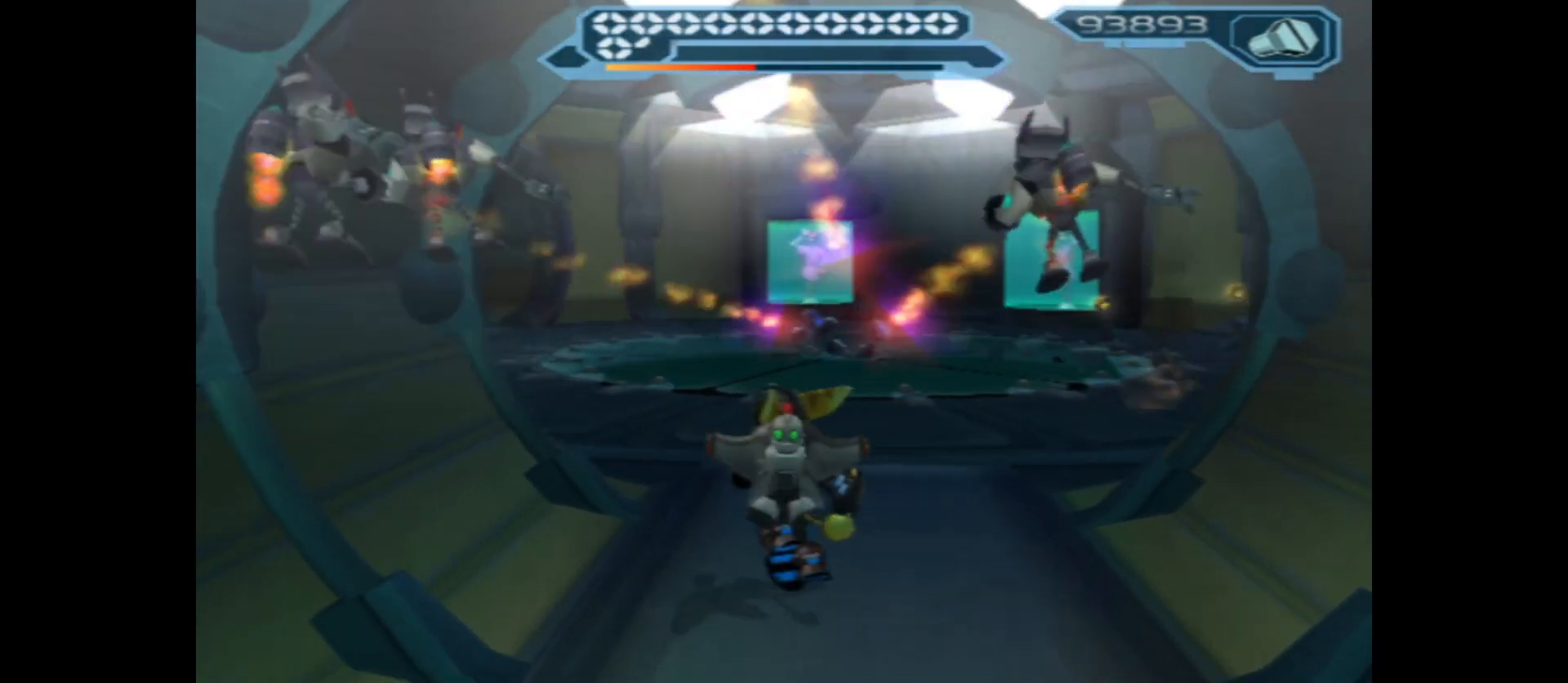
{"buttons": [], "left_stick": "up", "right_stick": "right", "events": [[500, "right_stick", "right"]]}
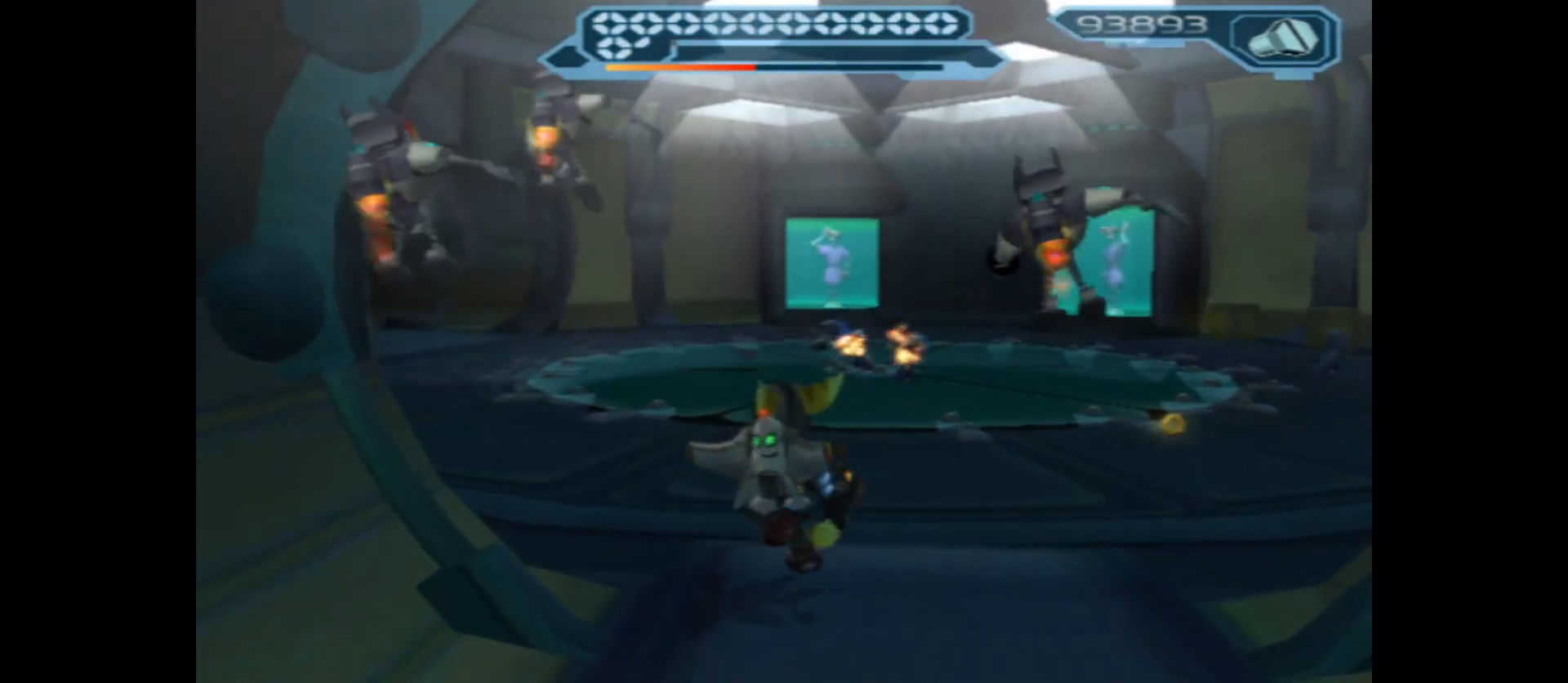
{"buttons": [], "left_stick": "center", "right_stick": "center", "events": [[183, "left_stick", "center"], [200, "right_stick", "center"]]}
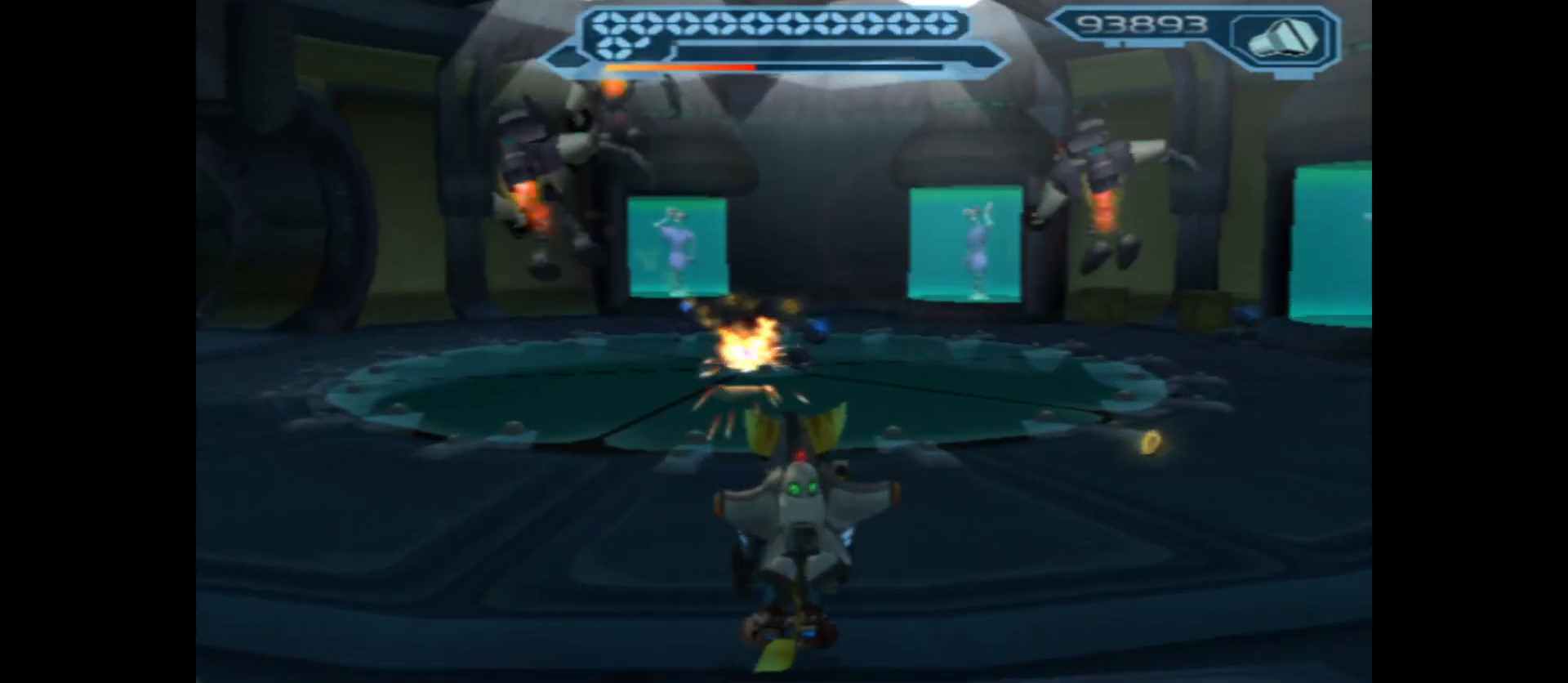
{"buttons": [], "left_stick": "up", "right_stick": "center", "events": [[383, "left_stick", "up"]]}
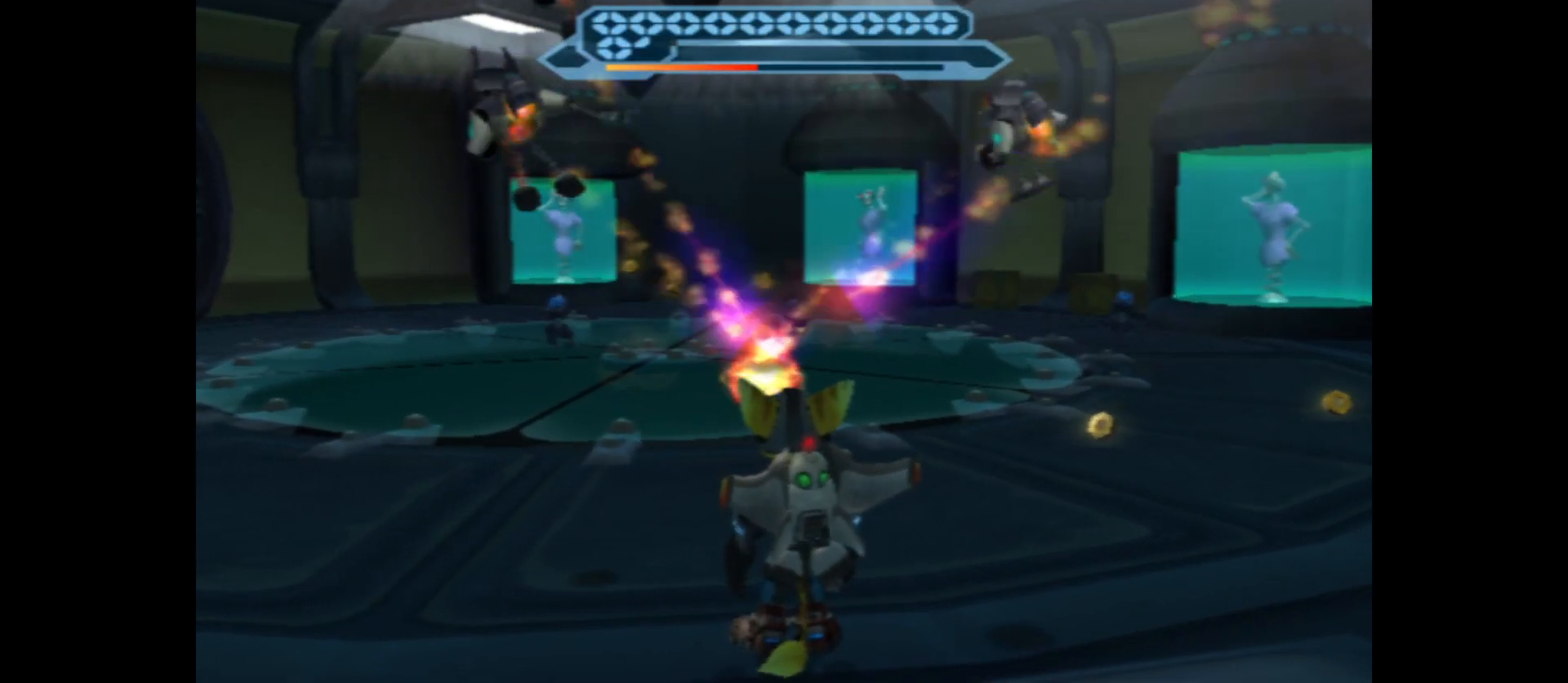
{"buttons": [], "left_stick": "center", "right_stick": "center", "events": [[67, "left_stick", "center"]]}
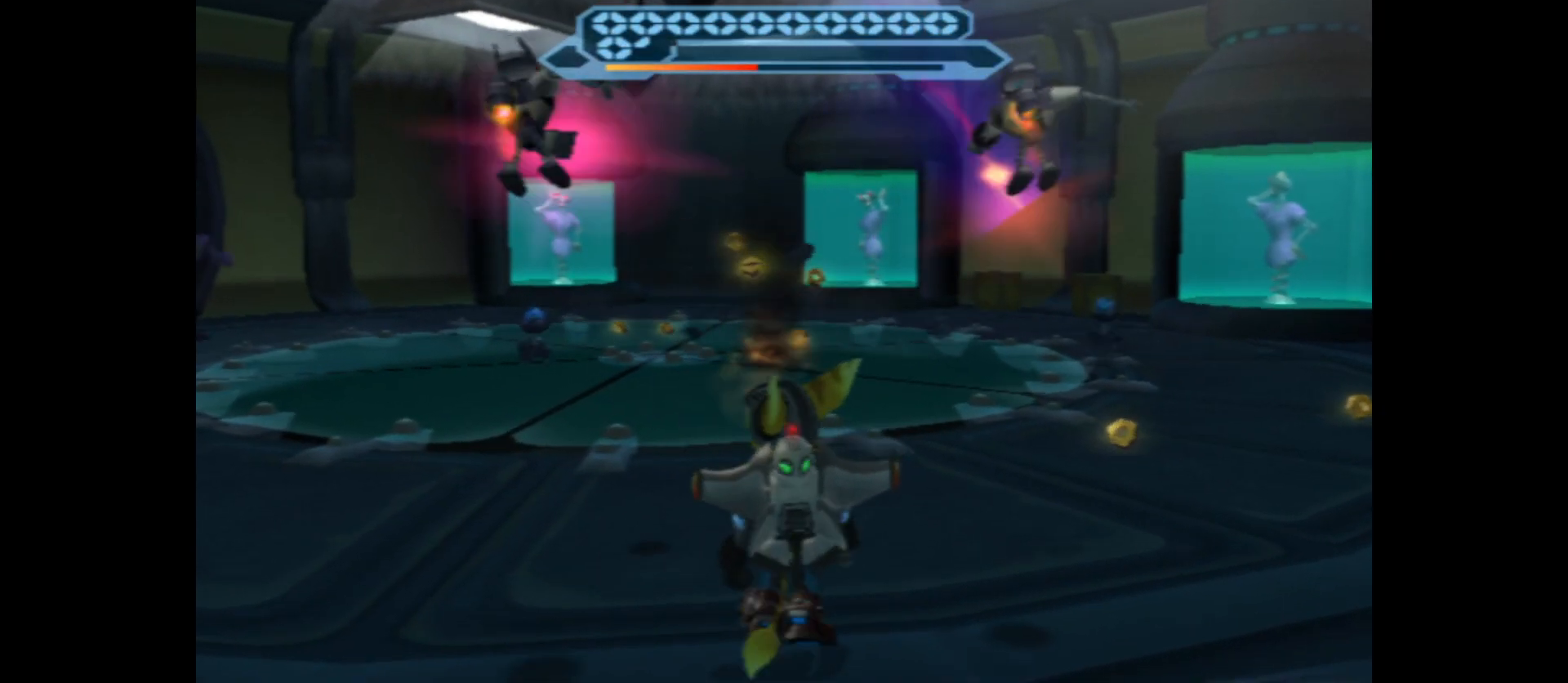
{"buttons": [], "left_stick": "down", "right_stick": "center", "events": [[467, "left_stick", "down"]]}
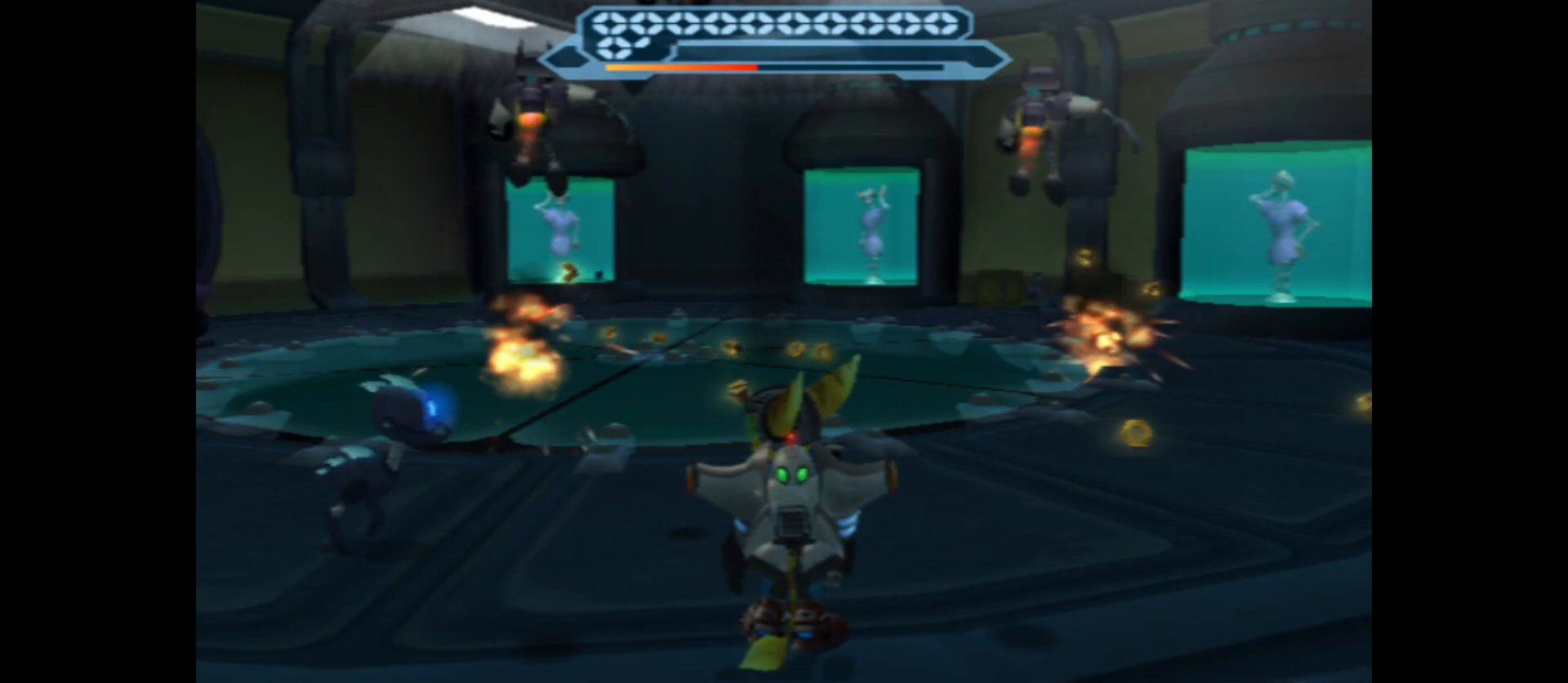
{"buttons": [], "left_stick": "down", "right_stick": "center", "events": [[100, "right_stick", "left"], [350, "right_stick", "center"]]}
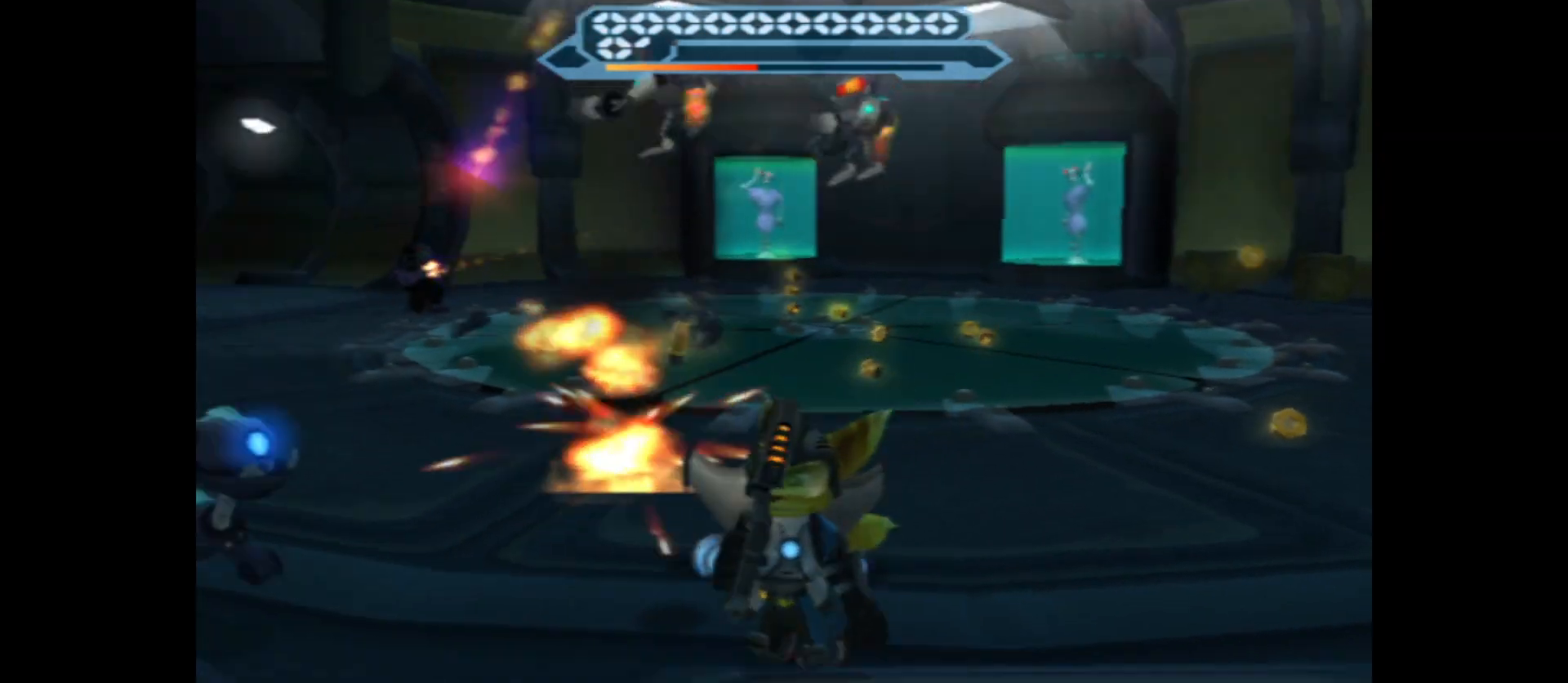
{"buttons": [], "left_stick": "down", "right_stick": "center", "events": []}
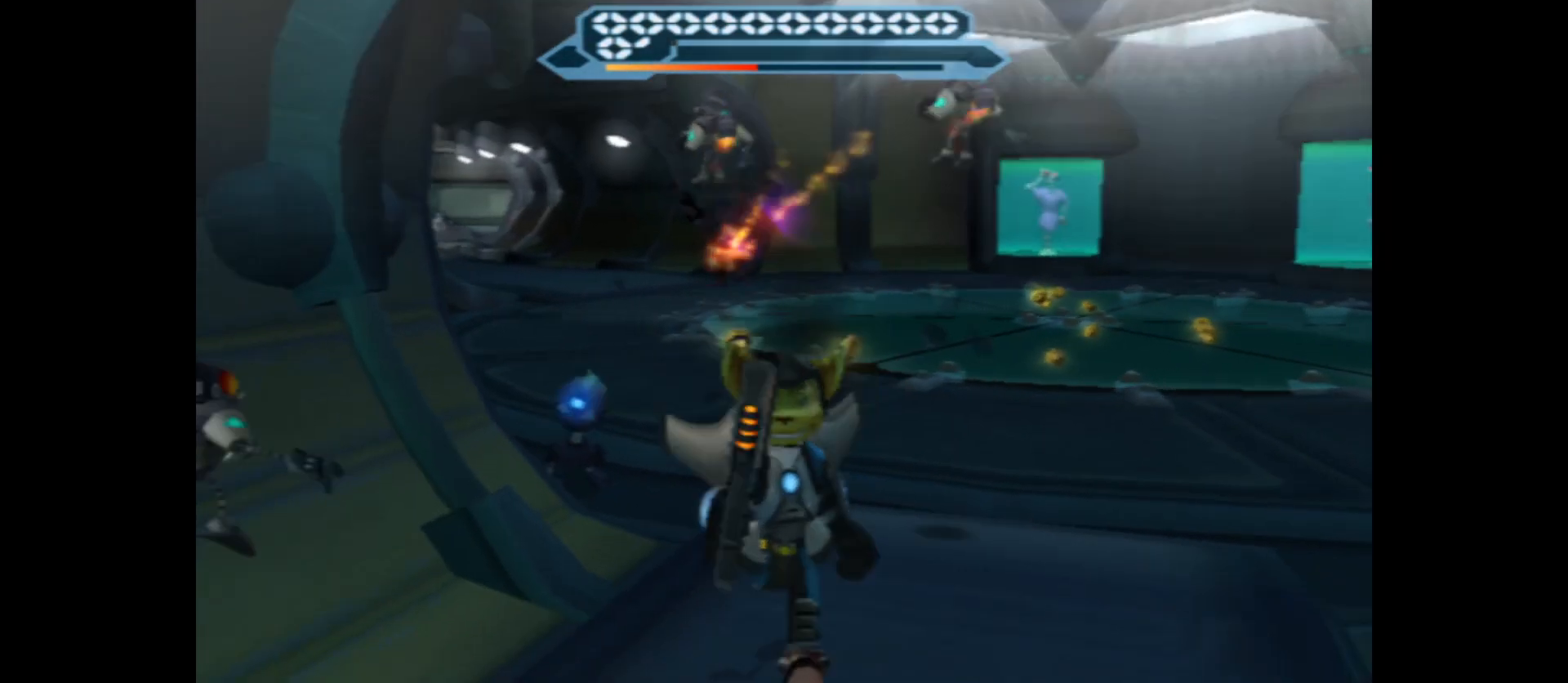
{"buttons": [], "left_stick": "up", "right_stick": "center", "events": [[67, "left_stick", "center"], [383, "left_stick", "up"]]}
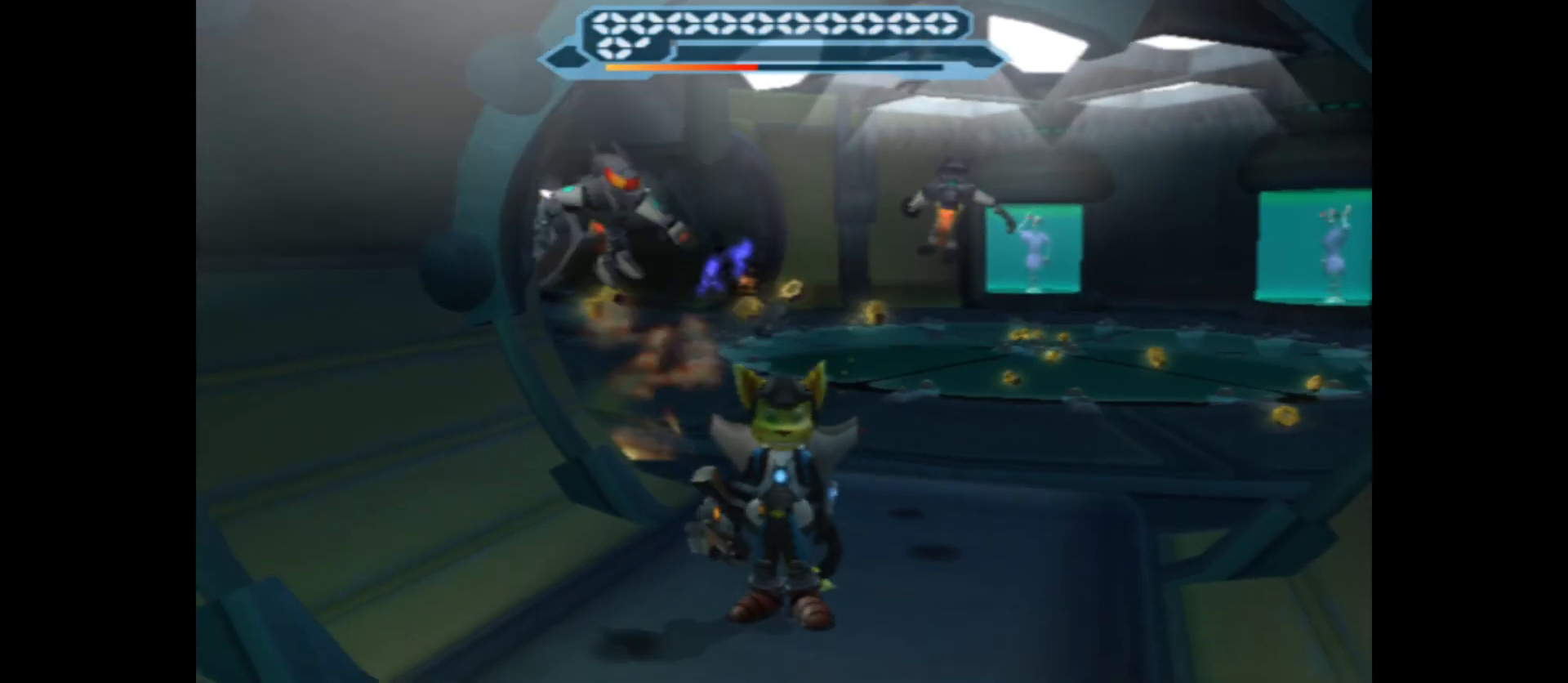
{"buttons": ["Y"], "left_stick": "center", "right_stick": "center", "events": [[200, "left_stick", "center"], [333, "Y", "down"]]}
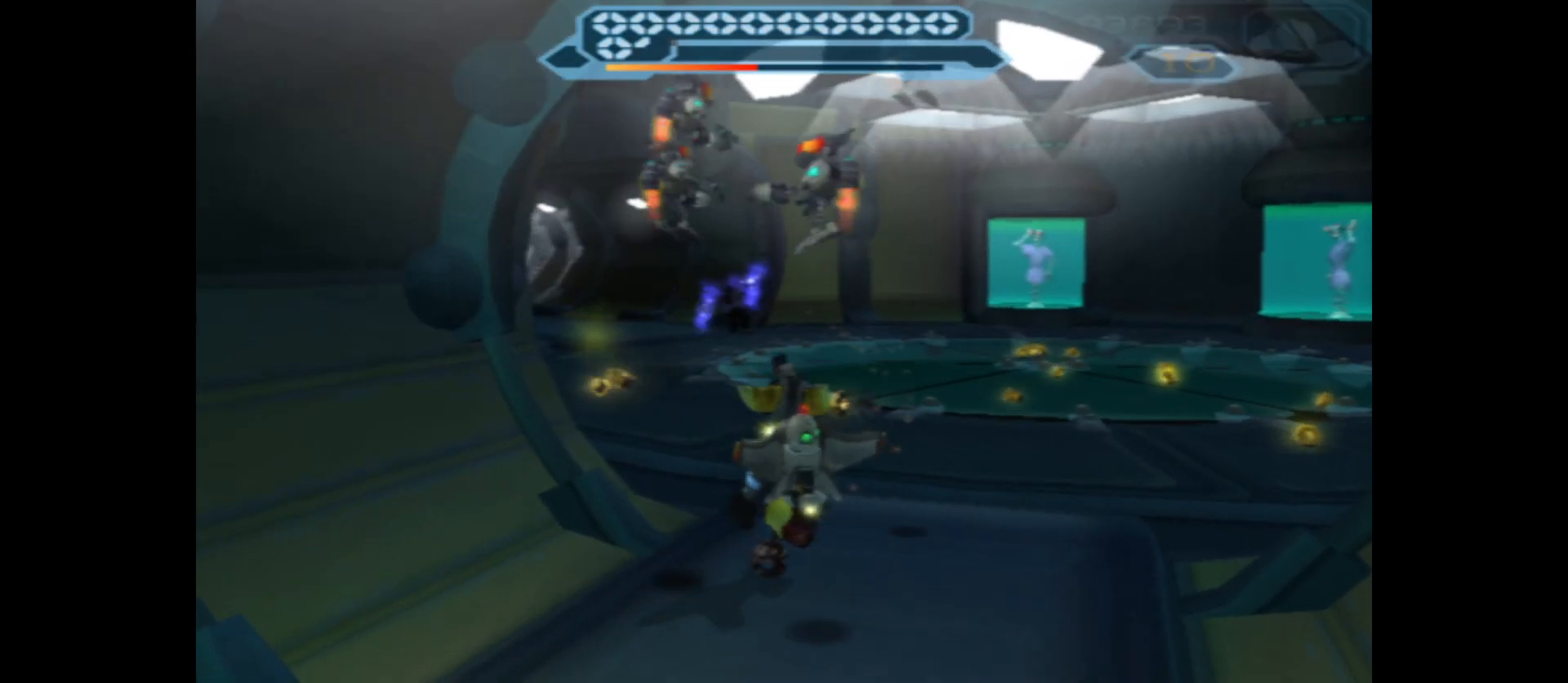
{"buttons": ["Y"], "left_stick": "center", "right_stick": "center", "events": []}
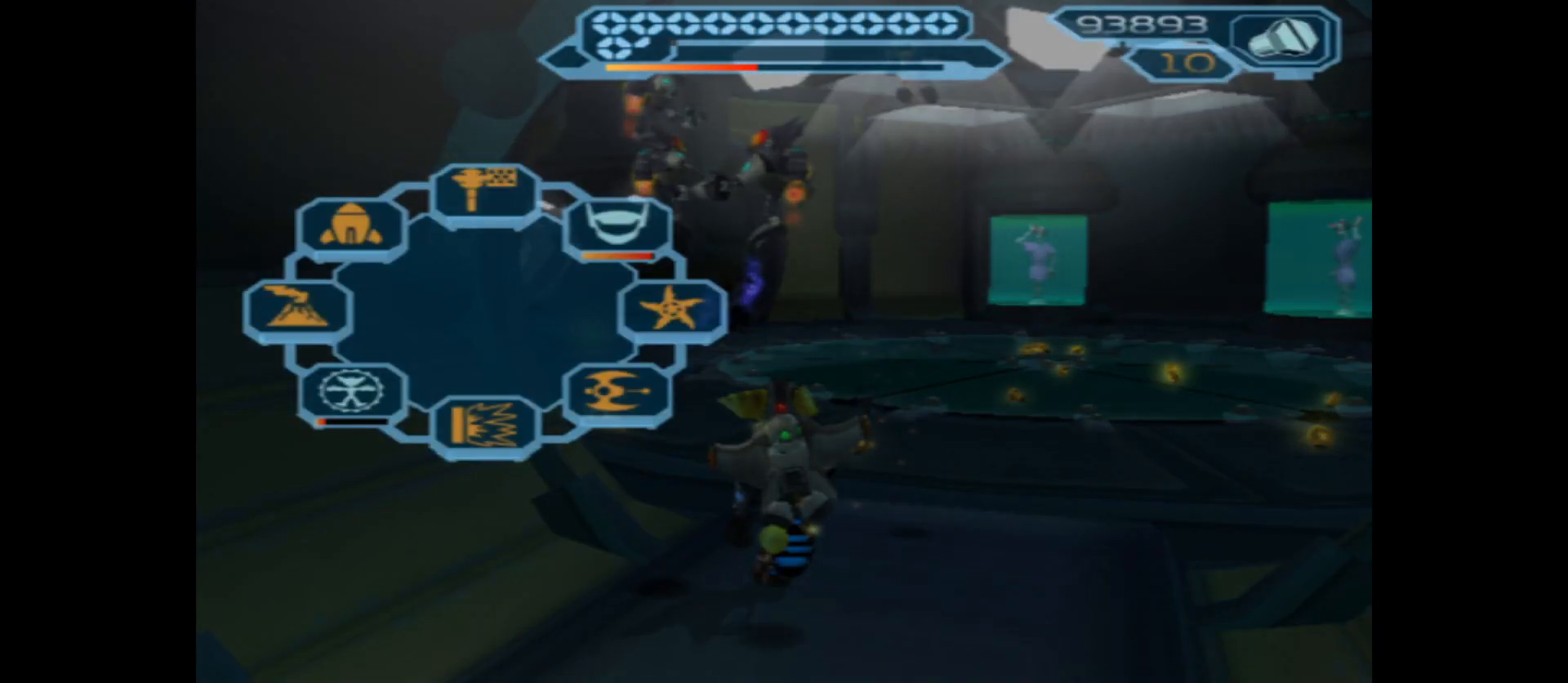
{"buttons": ["Y"], "left_stick": "center", "right_stick": "center", "events": []}
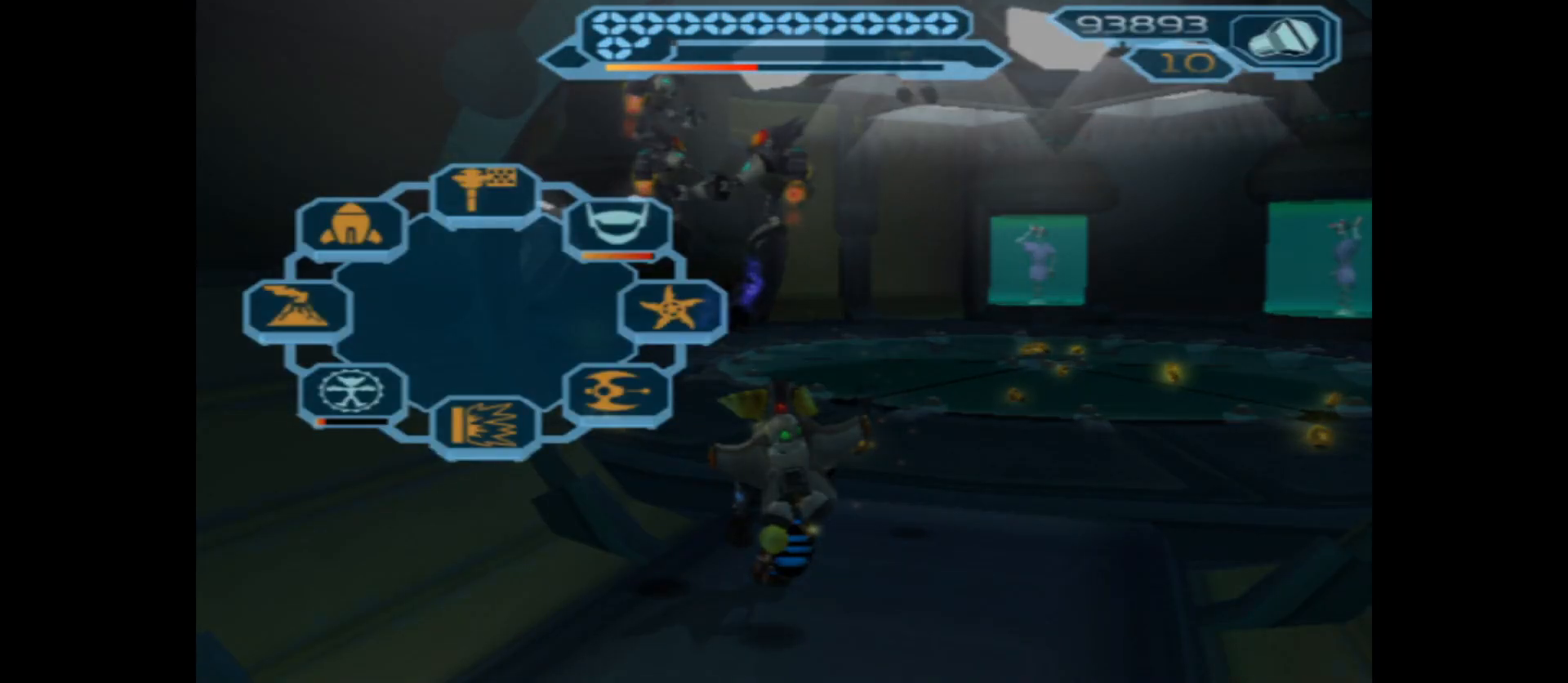
{"buttons": ["Y"], "left_stick": "center", "right_stick": "center", "events": []}
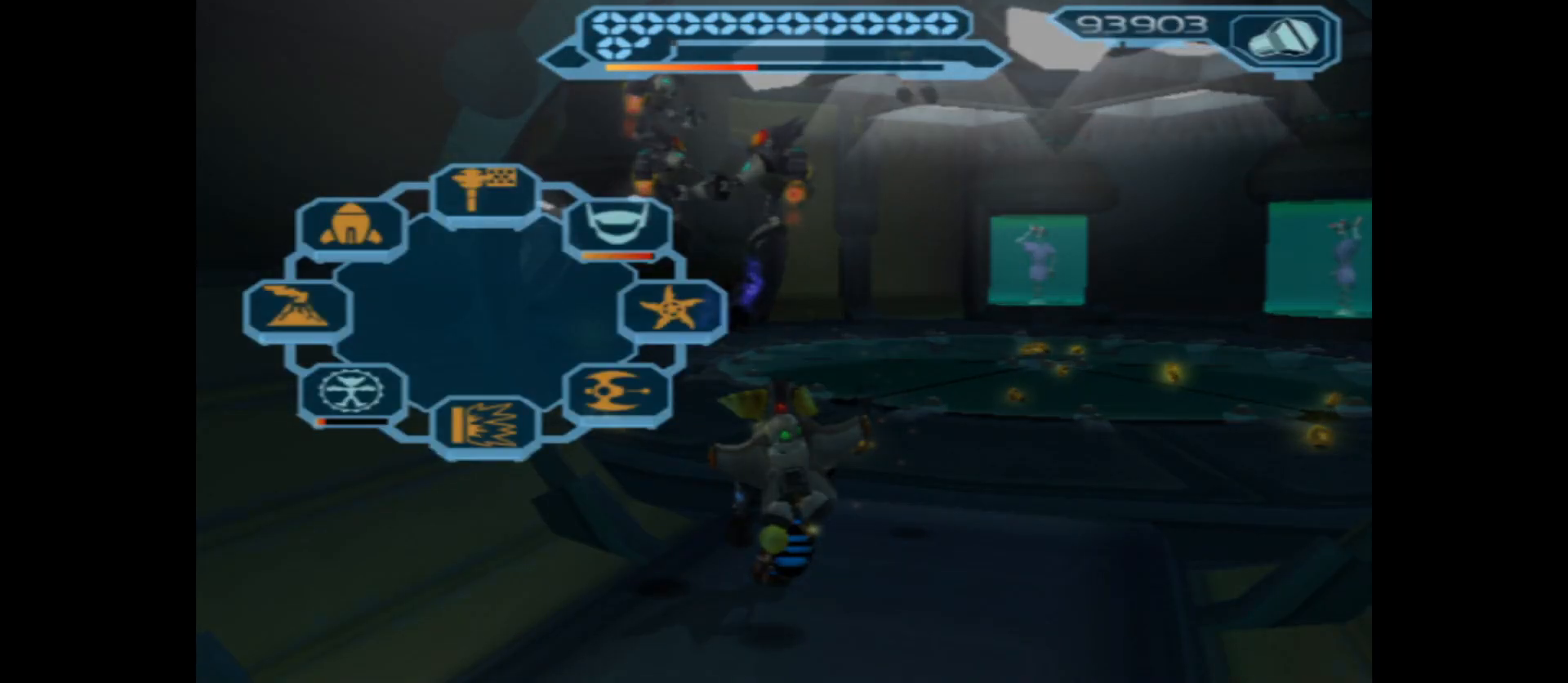
{"buttons": ["Y"], "left_stick": "center", "right_stick": "center", "events": []}
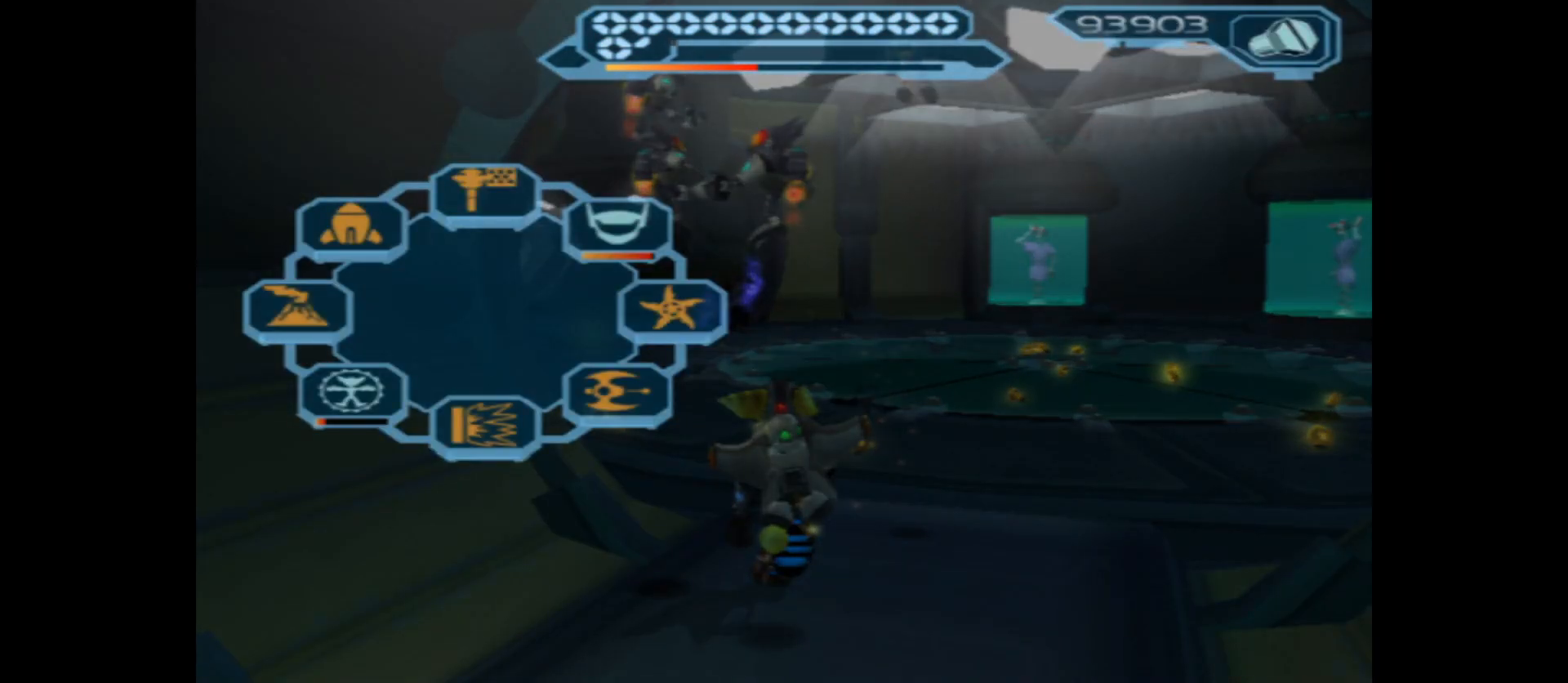
{"buttons": ["START"], "left_stick": "center", "right_stick": "center", "events": [[267, "Y", "up"], [450, "START", "down"]]}
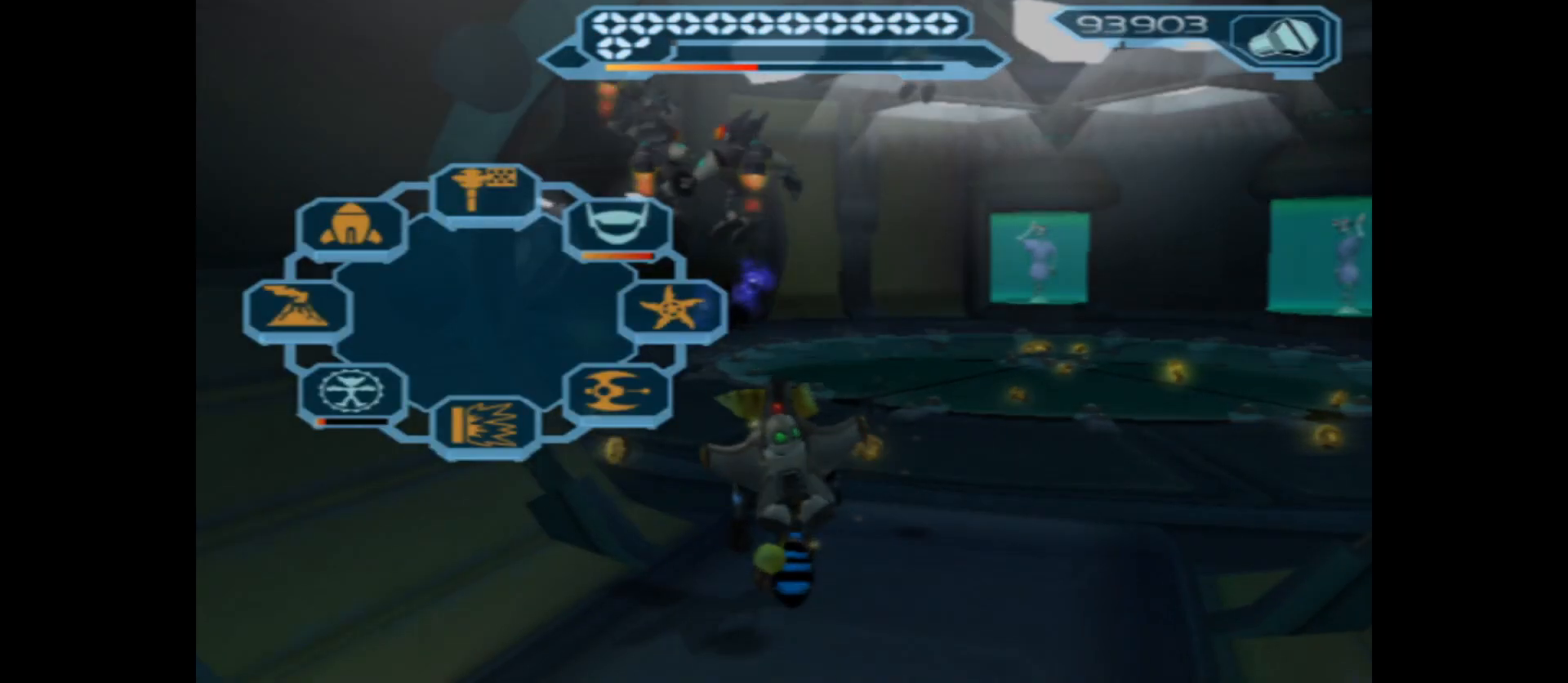
{"buttons": ["START"], "left_stick": "center", "right_stick": "center", "events": [[117, "START", "up"], [500, "START", "down"]]}
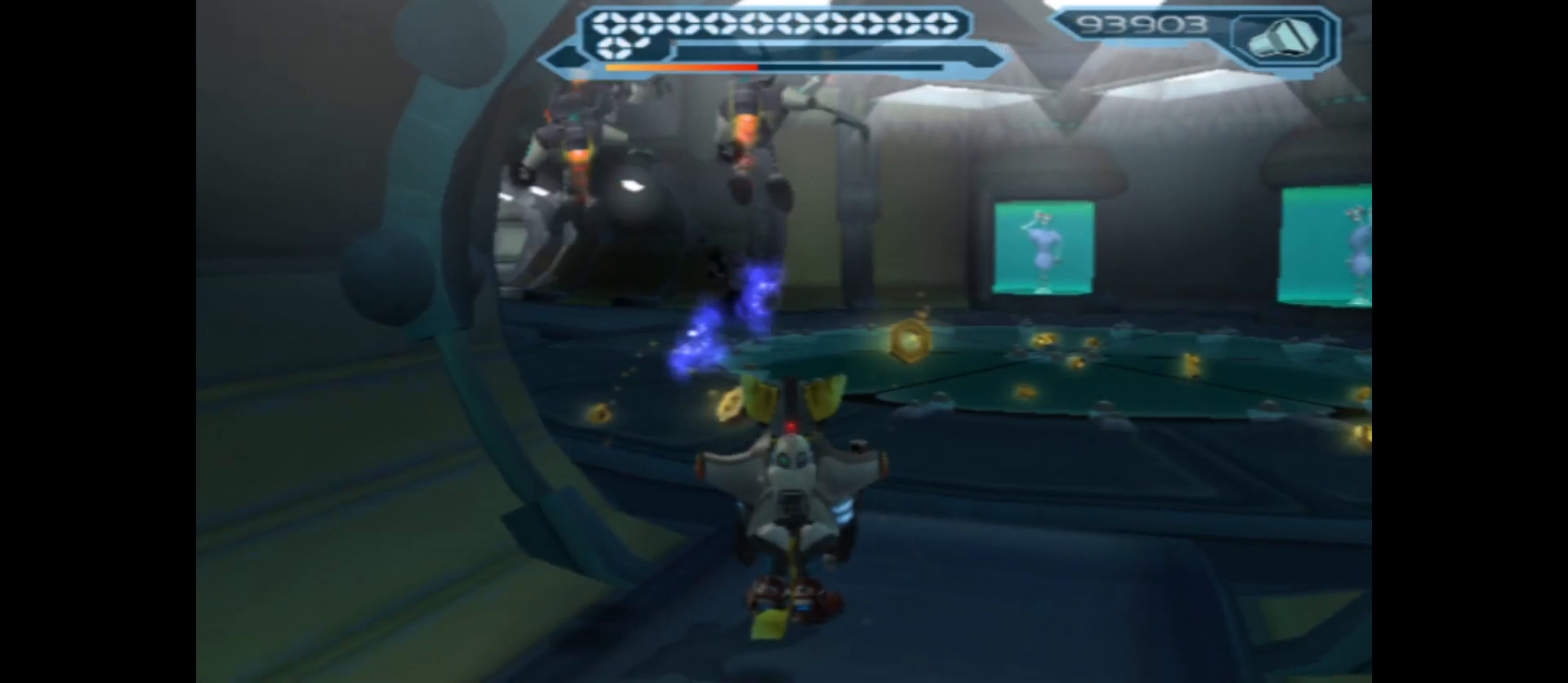
{"buttons": [], "left_stick": "center", "right_stick": "center", "events": [[133, "START", "up"]]}
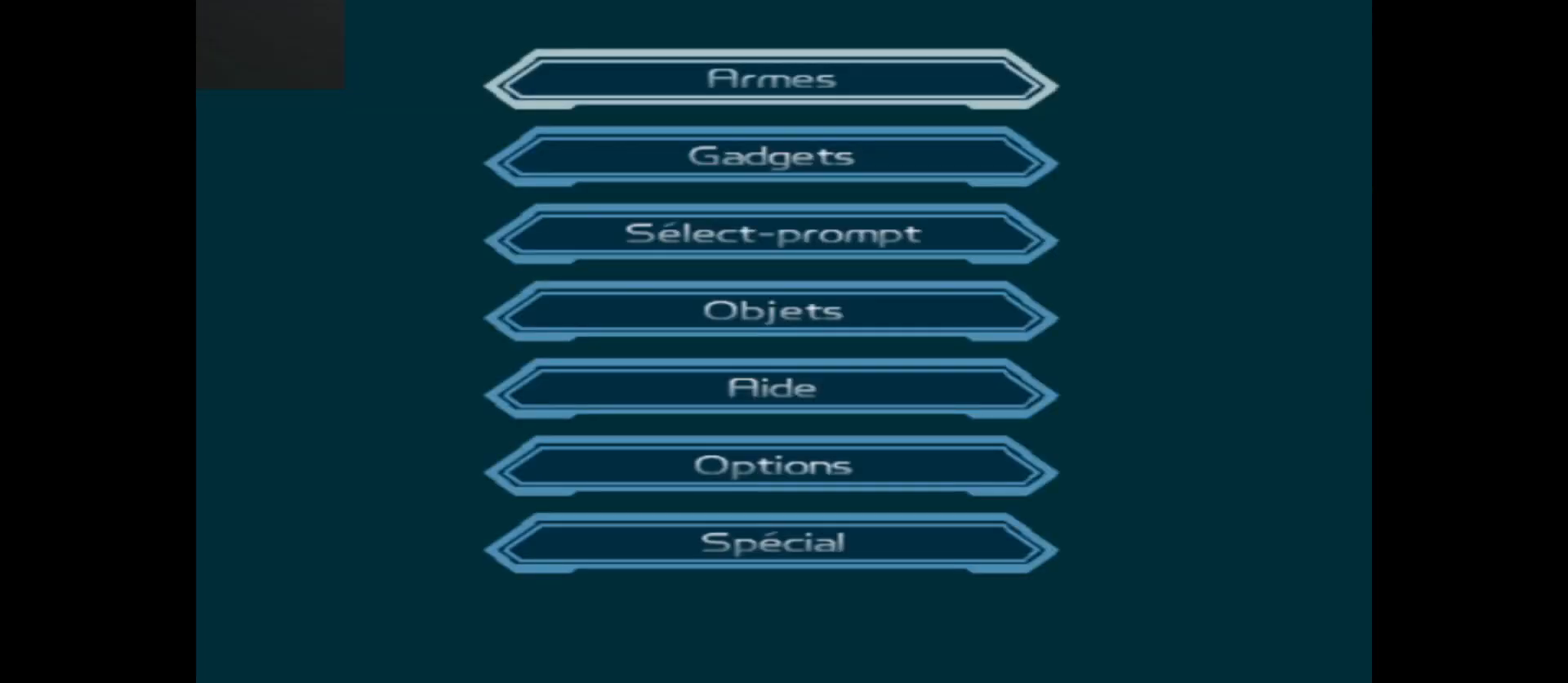
{"buttons": [], "left_stick": "center", "right_stick": "center", "events": [[233, "left_stick", "down"], [350, "left_stick", "center"]]}